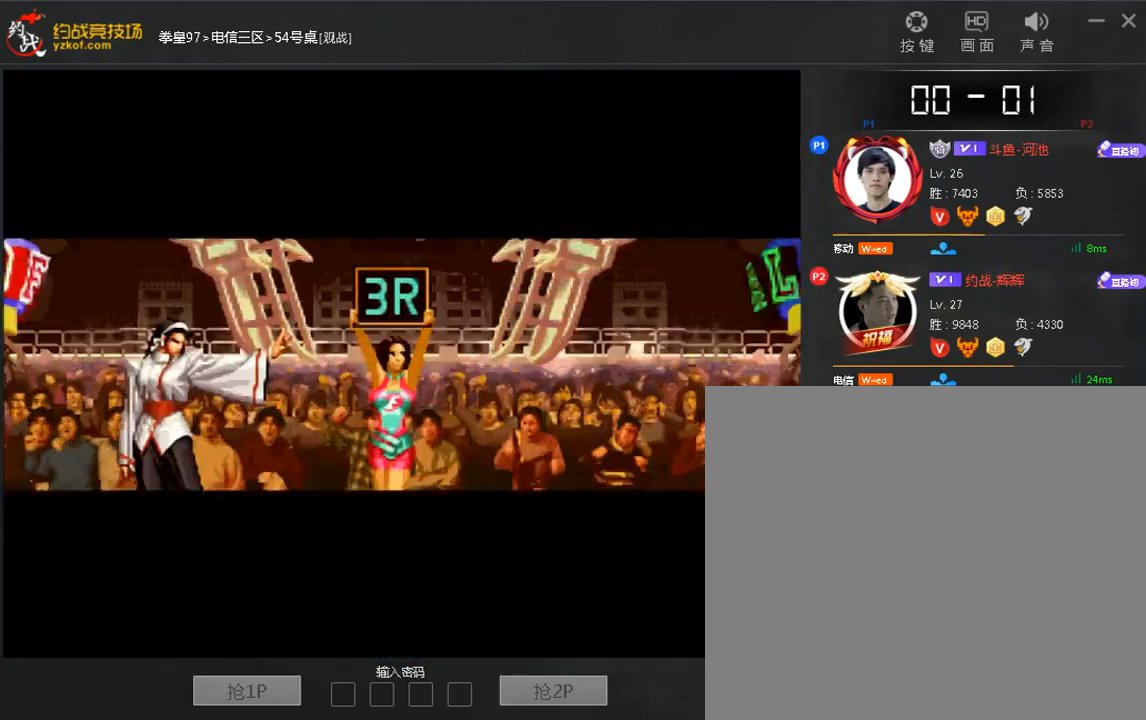
Gameplay with a controller (arcade stick); each line is a JSON object with the inputs held at the frame after it (dt_ms = milliseconds from this image to that frame). "events" lists button and stick changes between this image and that frame as [ms after this image, input, new state], when the widget could be followed in between. Not read: DPAD_DOWN DPAD_LEFT DPAD_UP L3 R3.
{"dt_ms": 520, "buttons": [], "left_stick": "right", "events": [[40, "A", "down"], [120, "A", "up"], [160, "left_stick", "left"], [240, "left_stick", "up"], [360, "left_stick", "down"], [440, "left_stick", "left"], [520, "left_stick", "right"]]}
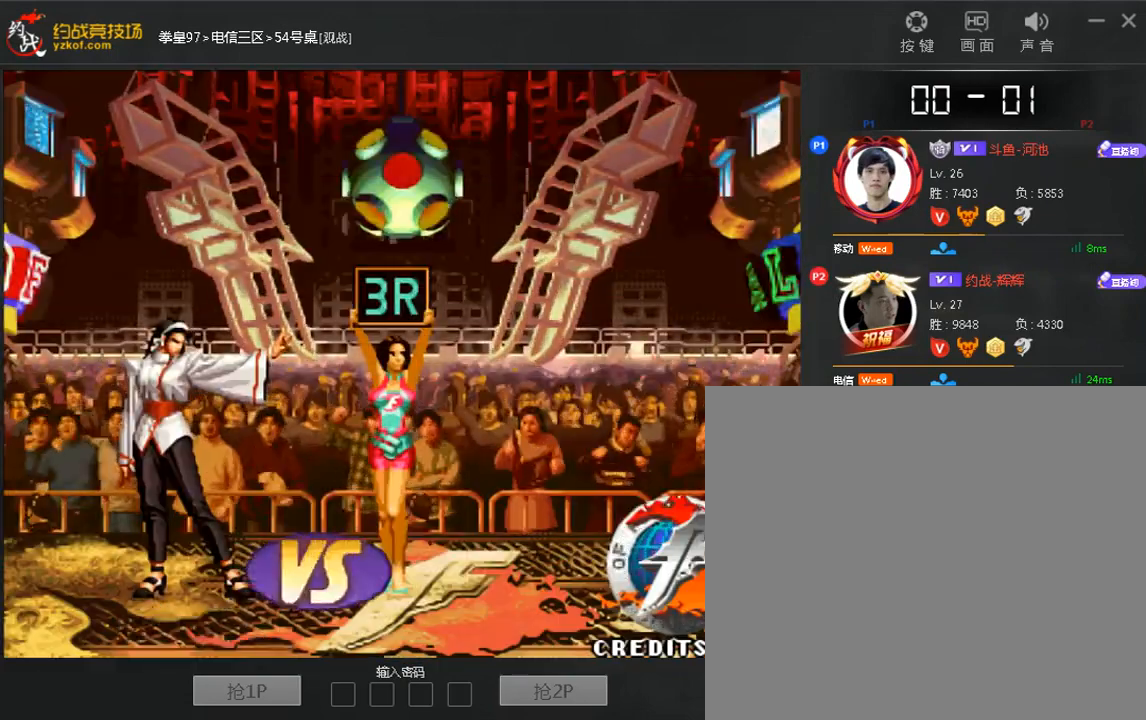
{"dt_ms": 480, "buttons": [], "left_stick": "up"}
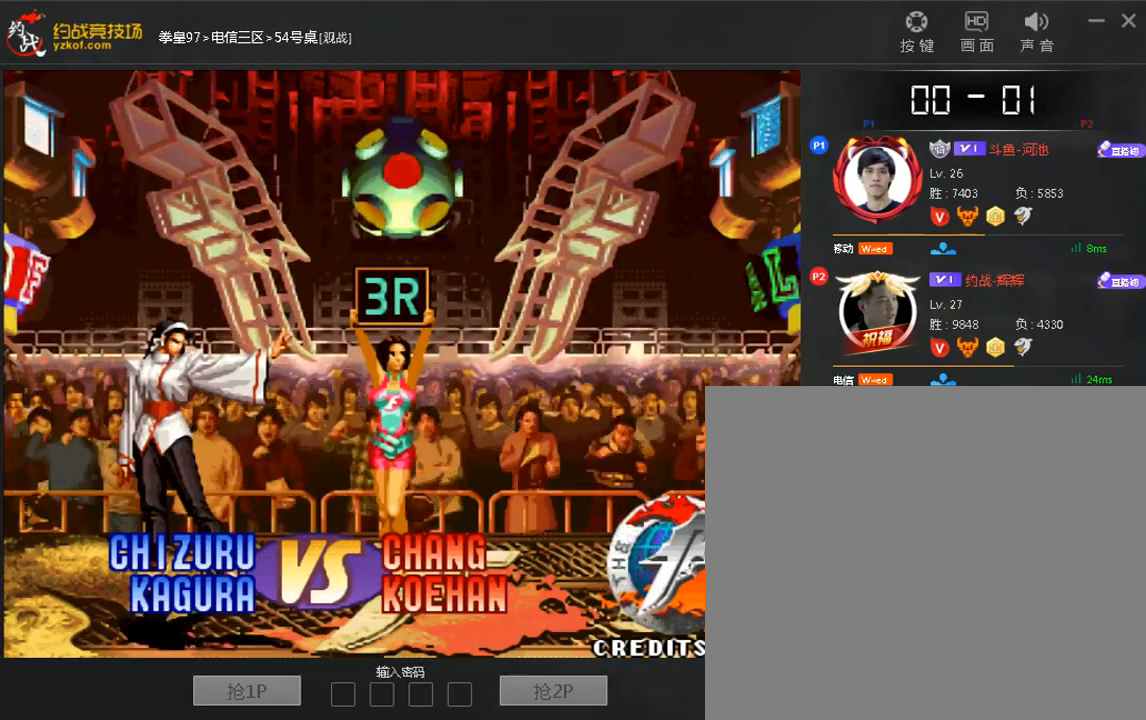
{"dt_ms": 520, "buttons": [], "left_stick": "right", "events": [[40, "A", "down"], [40, "left_stick", "right"], [120, "A", "up"], [160, "left_stick", "left"], [240, "A", "down"], [280, "left_stick", "right"], [320, "A", "up"], [400, "left_stick", "left"], [520, "left_stick", "right"]]}
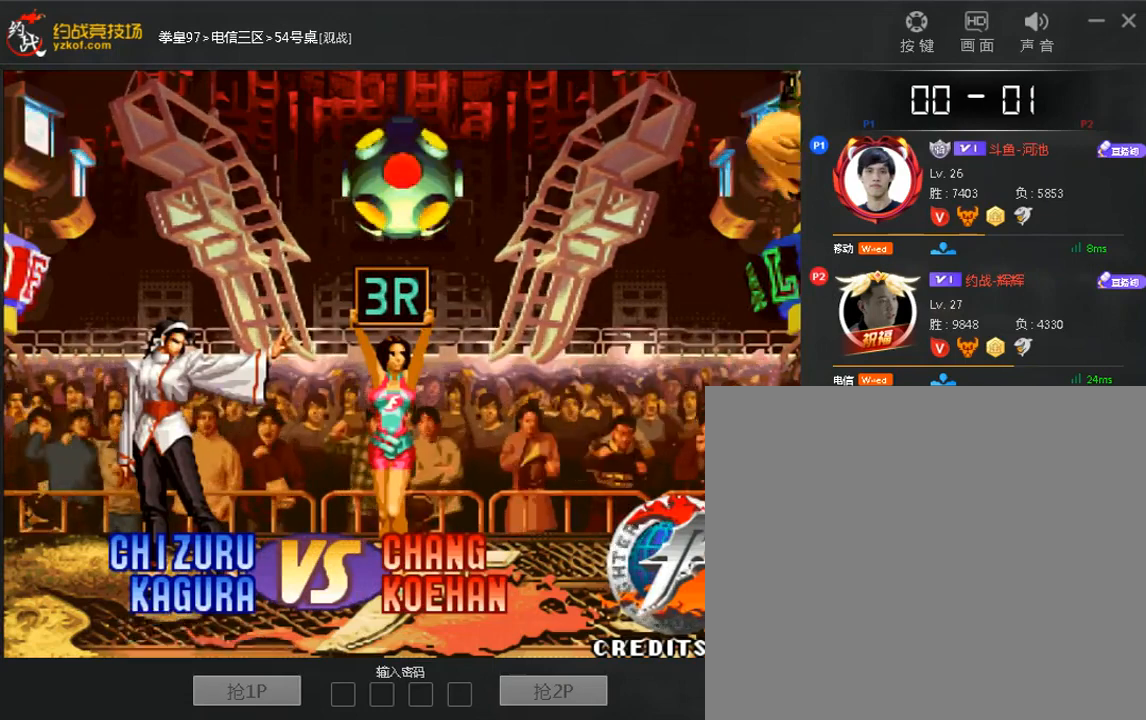
{"dt_ms": 480, "buttons": ["C"], "left_stick": "center"}
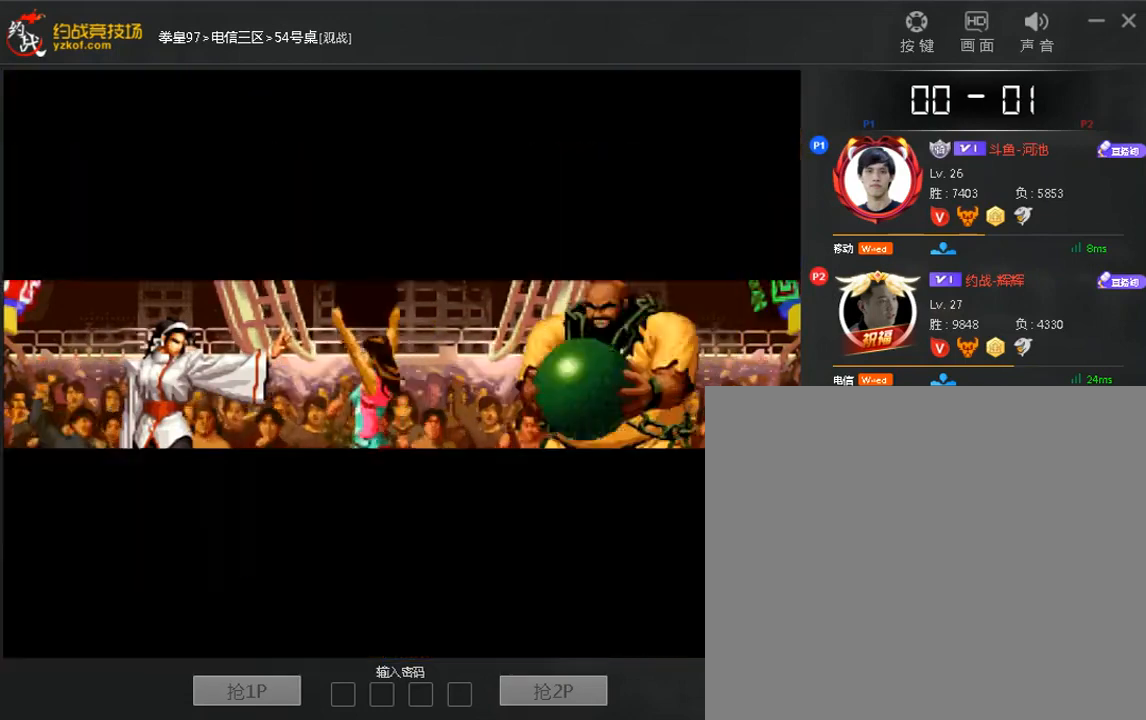
{"dt_ms": 520, "buttons": ["A"], "left_stick": "up", "events": [[120, "C", "up"], [240, "A", "down"], [280, "left_stick", "right"], [320, "A", "up"], [360, "left_stick", "down"], [480, "A", "down"], [480, "left_stick", "up"]]}
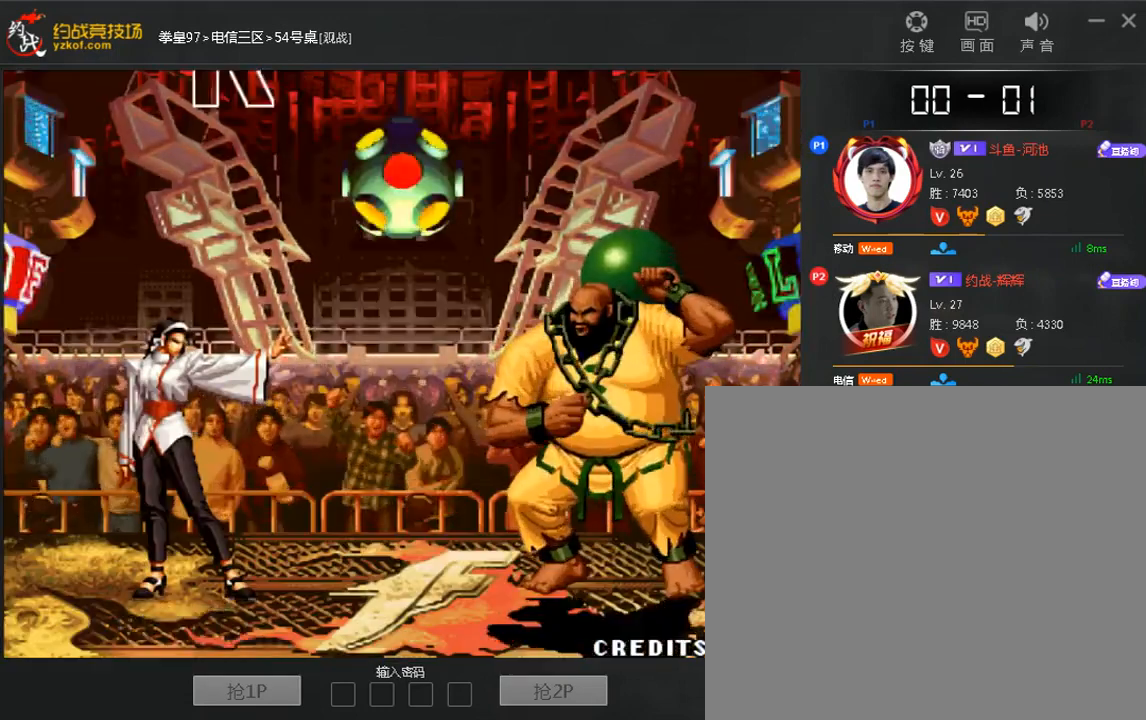
{"dt_ms": 480, "buttons": [], "left_stick": "up", "events": [[40, "A", "up"], [40, "left_stick", "right"], [120, "left_stick", "down-left"], [280, "left_stick", "right"], [400, "left_stick", "left"], [480, "left_stick", "up"]]}
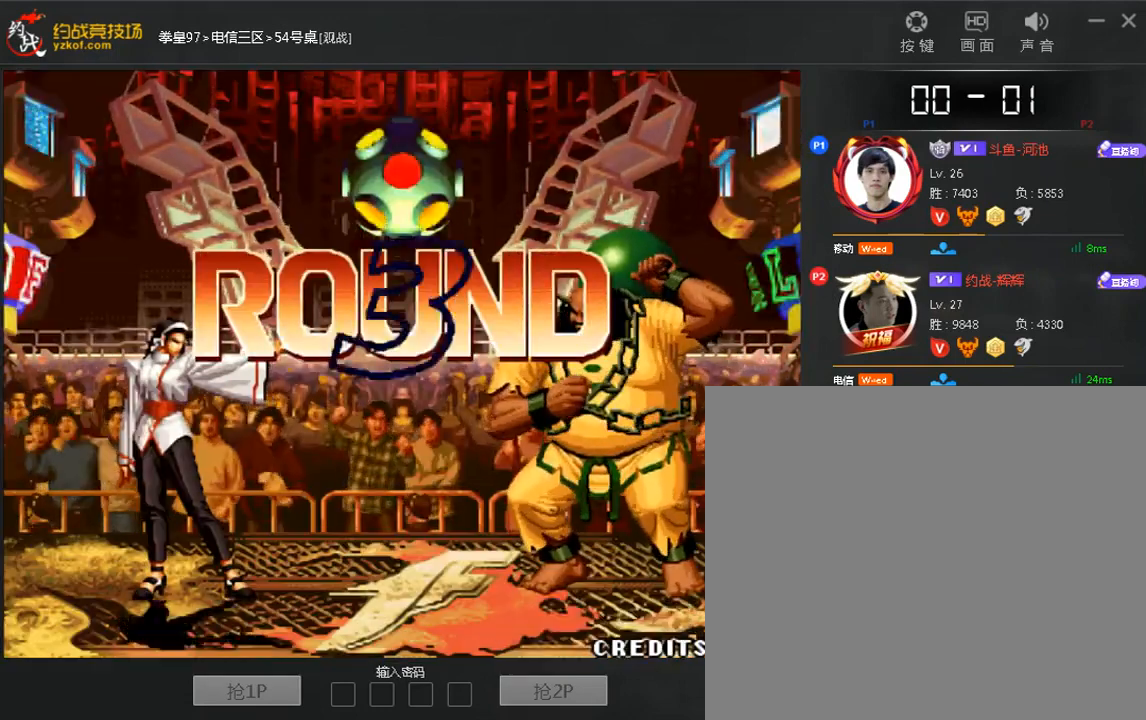
{"dt_ms": 520, "buttons": [], "left_stick": "up"}
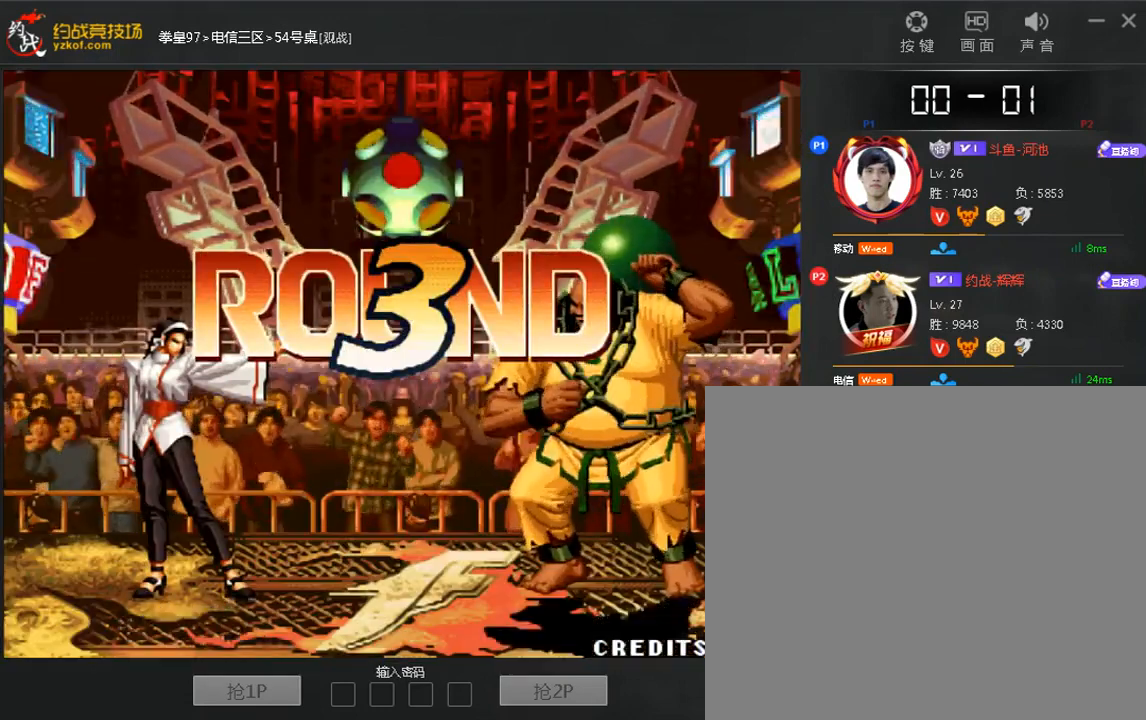
{"dt_ms": 480, "buttons": [], "left_stick": "up"}
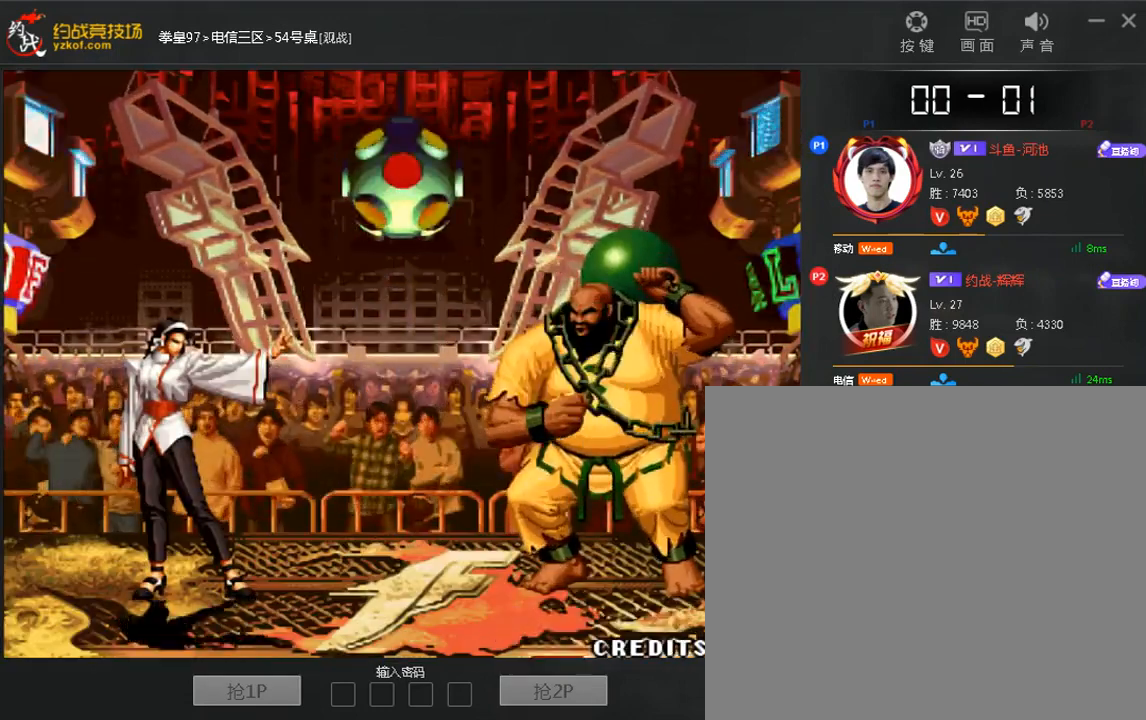
{"dt_ms": 520, "buttons": [], "left_stick": "right", "events": [[40, "left_stick", "right"], [160, "left_stick", "left"], [280, "left_stick", "right"], [360, "A", "down"], [400, "left_stick", "left"], [520, "A", "up"], [520, "left_stick", "right"]]}
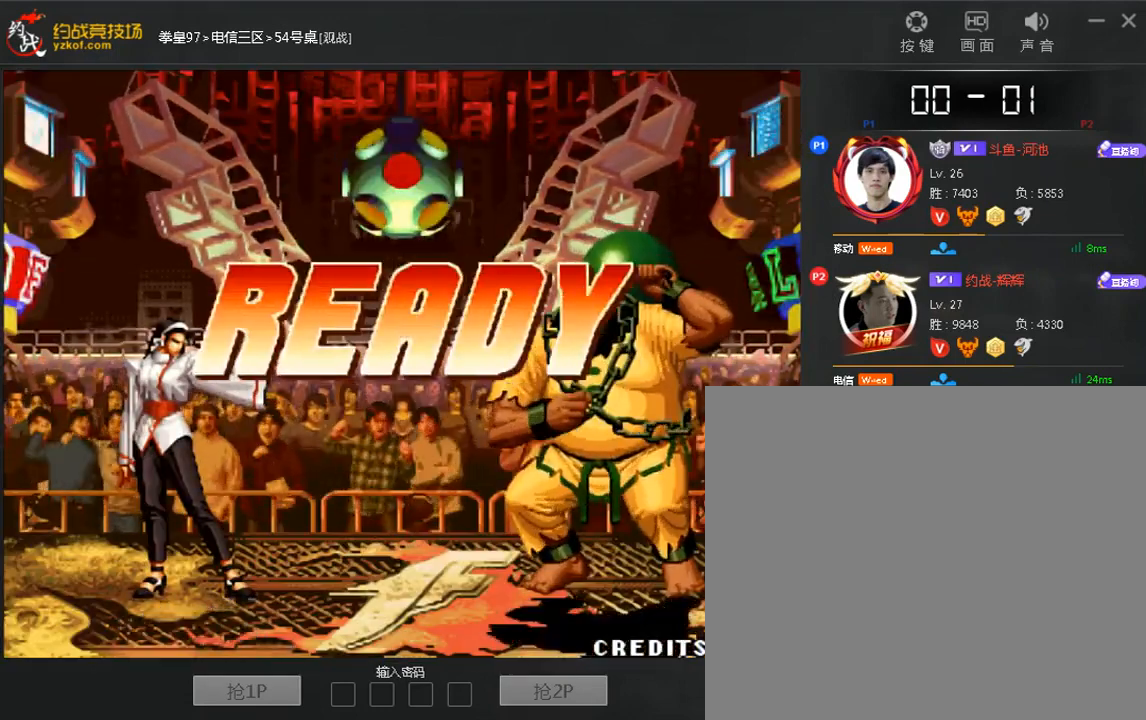
{"dt_ms": 480, "buttons": [], "left_stick": "center"}
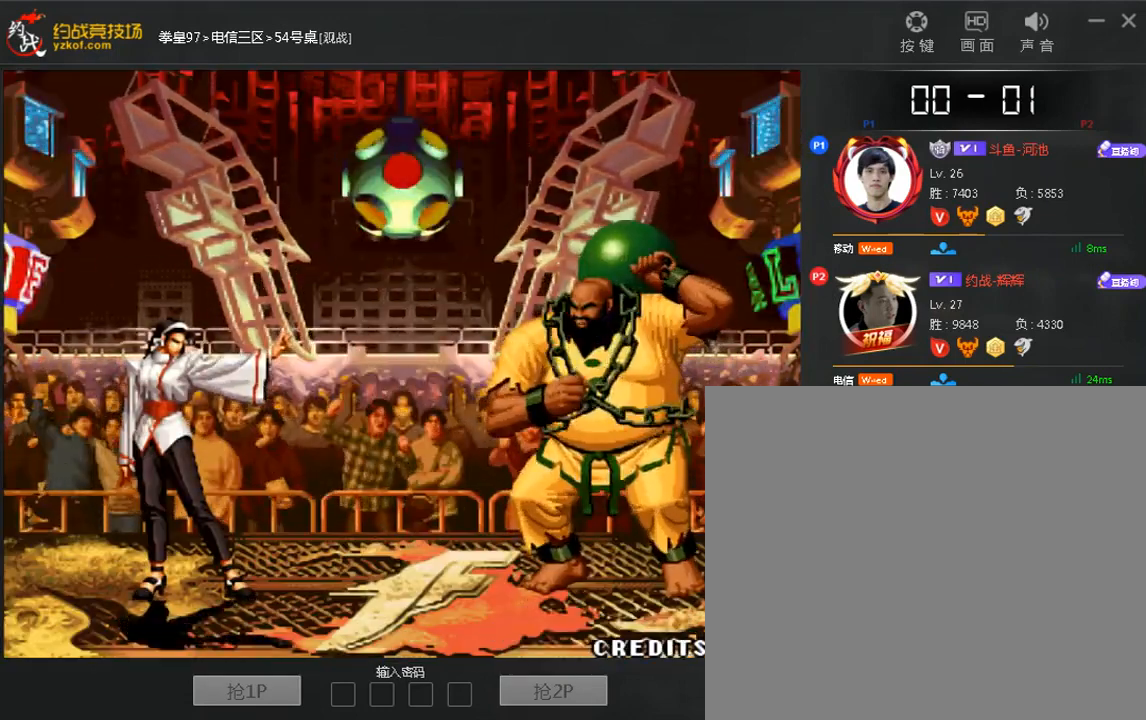
{"dt_ms": 520, "buttons": ["C"], "left_stick": "right", "events": [[400, "left_stick", "right"], [440, "C", "down"]]}
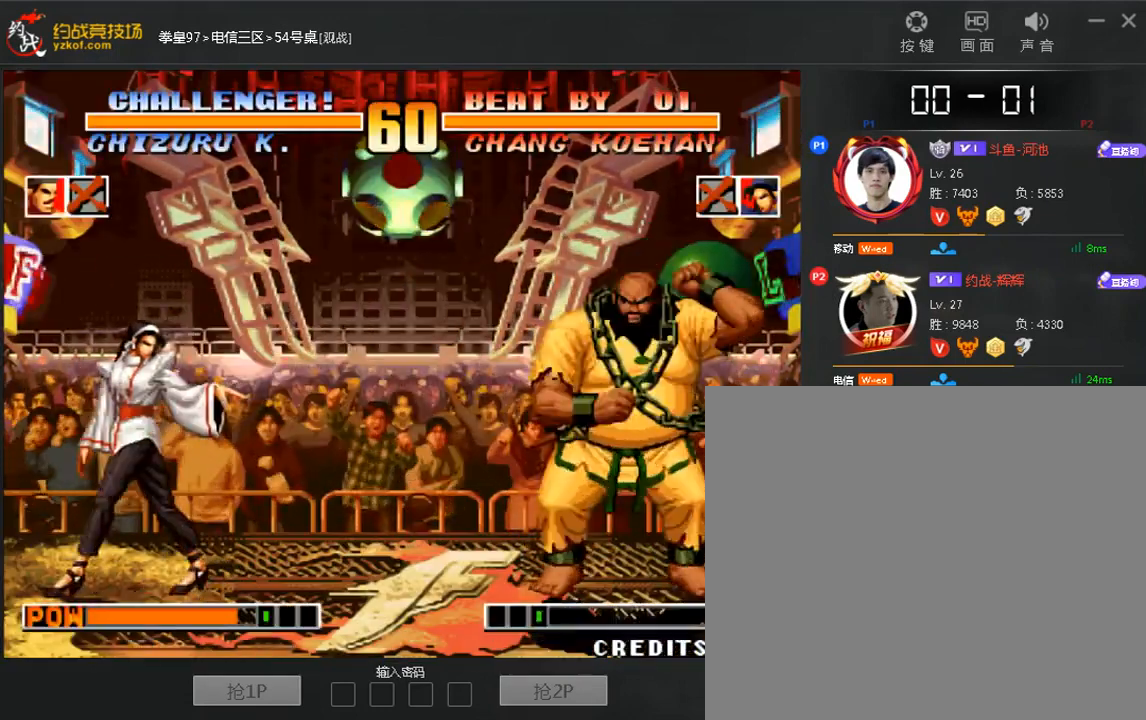
{"dt_ms": 480, "buttons": [], "left_stick": "right", "events": [[80, "C", "up"]]}
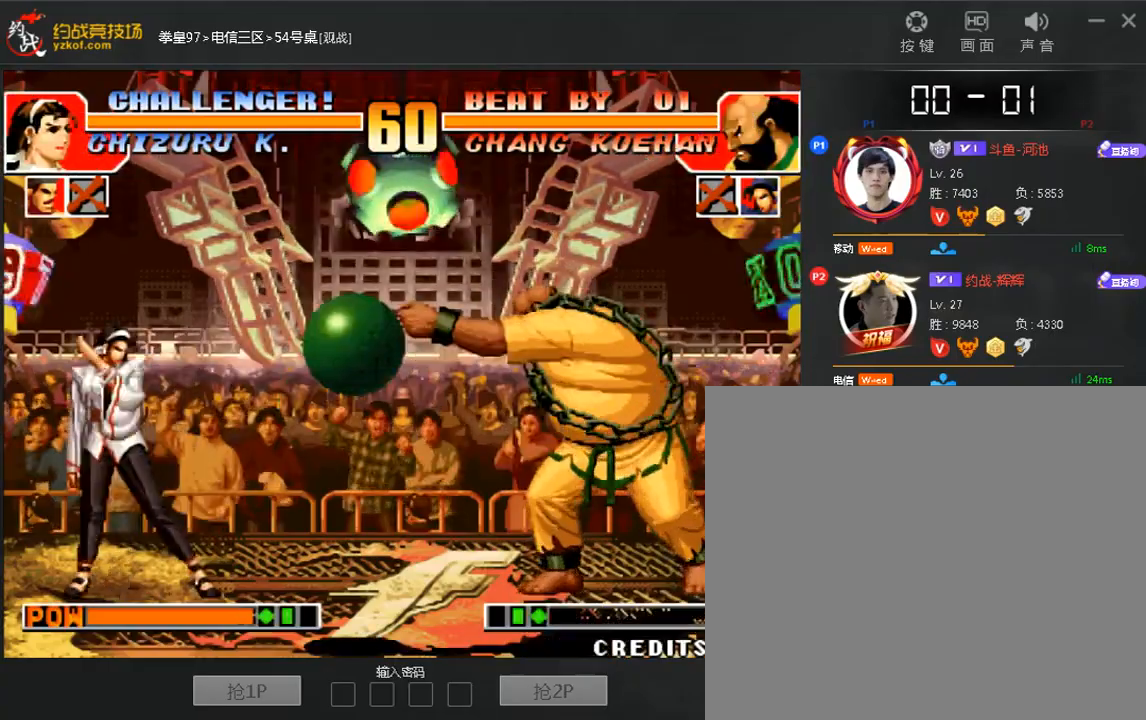
{"dt_ms": 520, "buttons": [], "left_stick": "right", "events": [[160, "A", "down"], [240, "A", "up"]]}
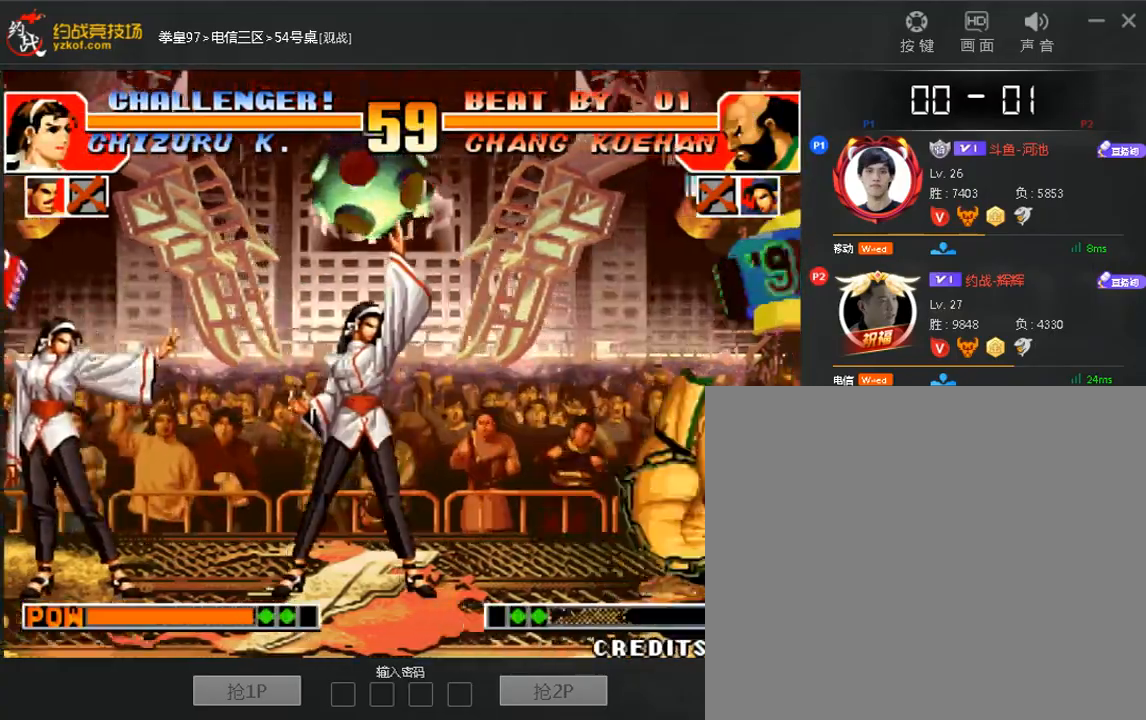
{"dt_ms": 480, "buttons": [], "left_stick": "down-right", "events": [[200, "A", "down"], [280, "A", "up"], [320, "left_stick", "center"], [440, "left_stick", "down-right"]]}
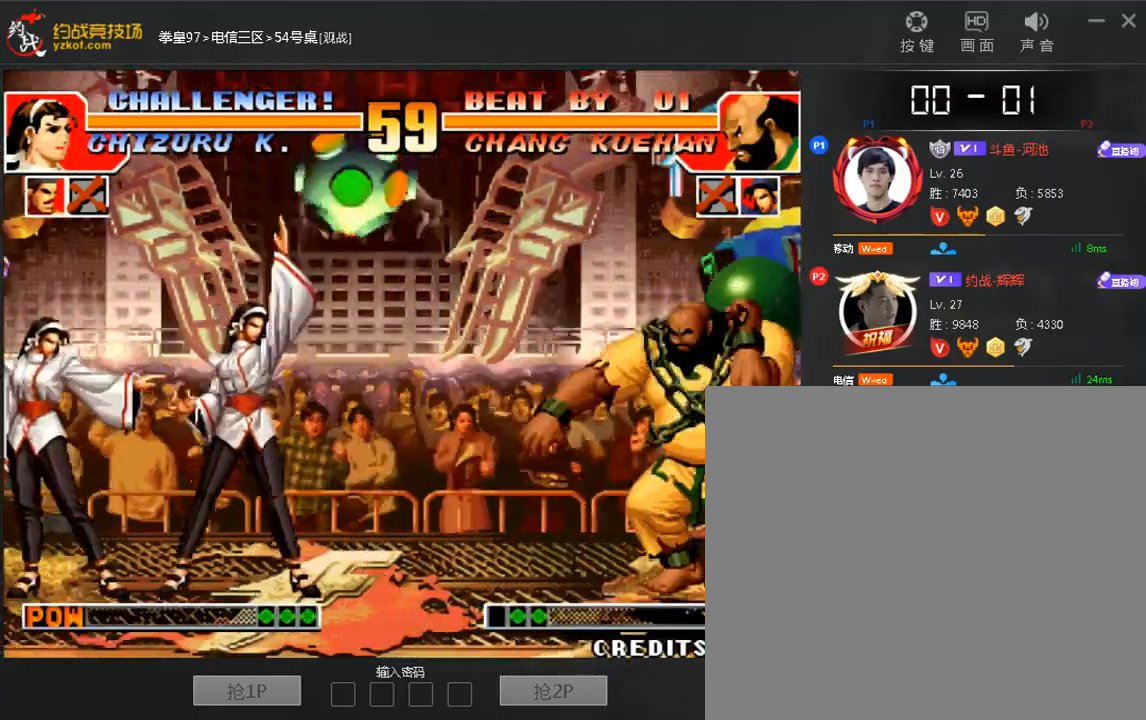
{"dt_ms": 1000, "buttons": [], "left_stick": "right"}
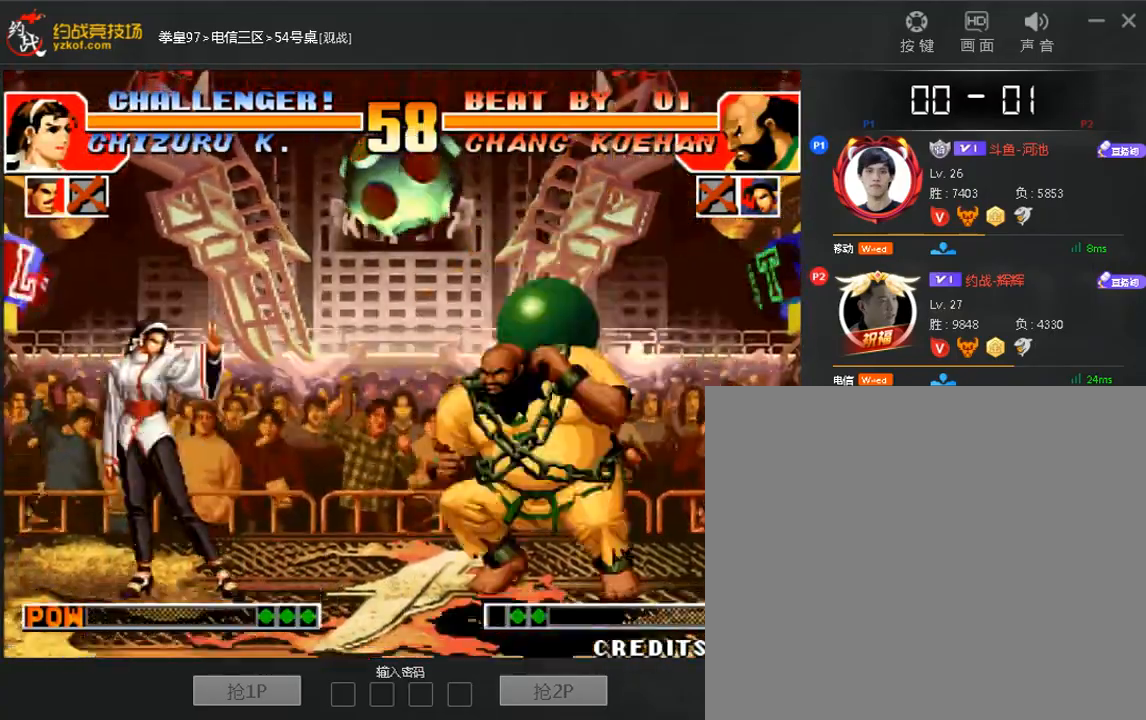
{"dt_ms": 520, "buttons": [], "left_stick": "right", "events": []}
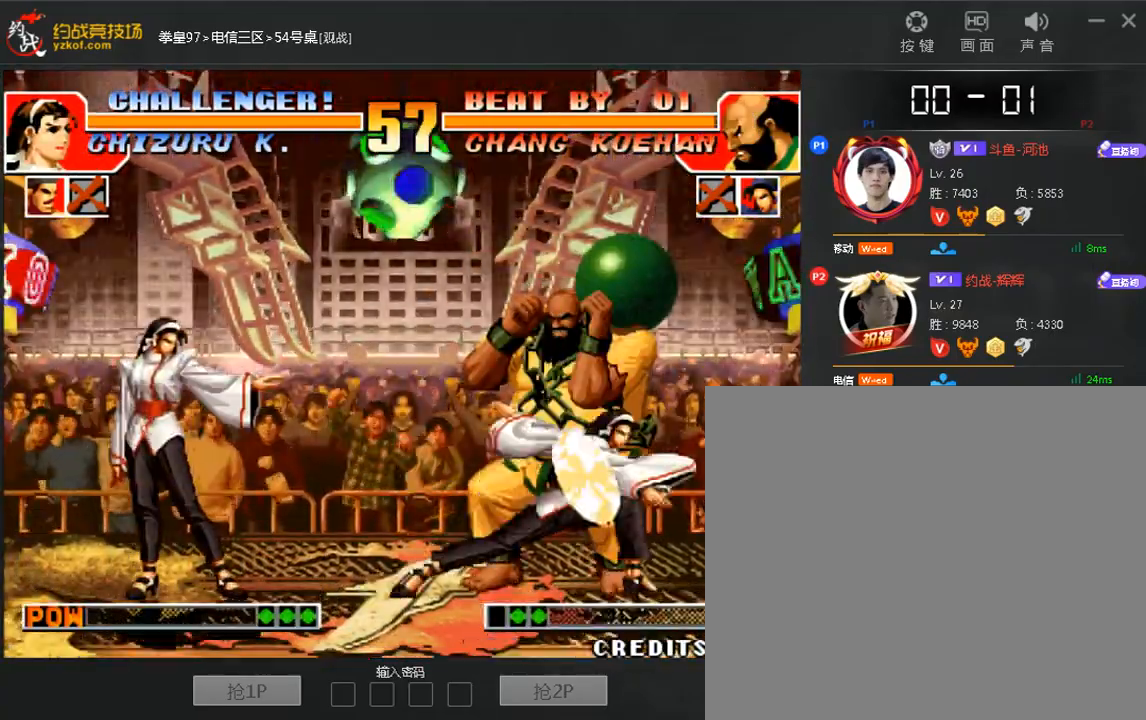
{"dt_ms": 480, "buttons": [], "left_stick": "center"}
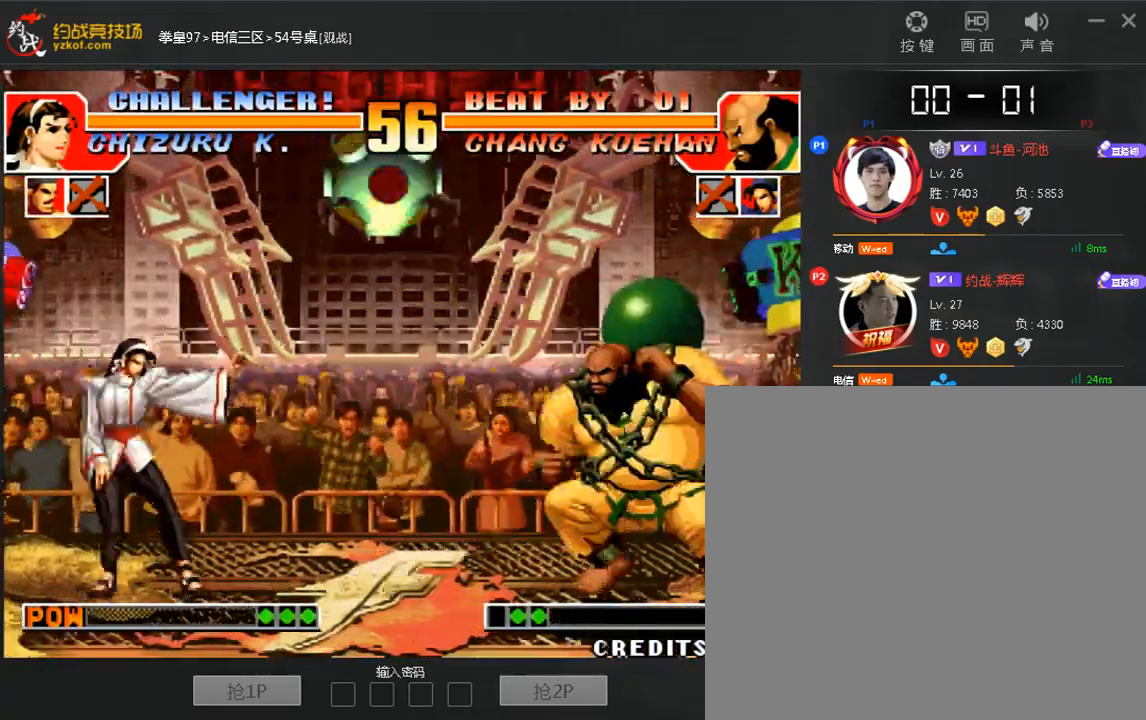
{"dt_ms": 520, "buttons": [], "left_stick": "right", "events": [[320, "left_stick", "right"], [440, "A", "down"], [520, "A", "up"]]}
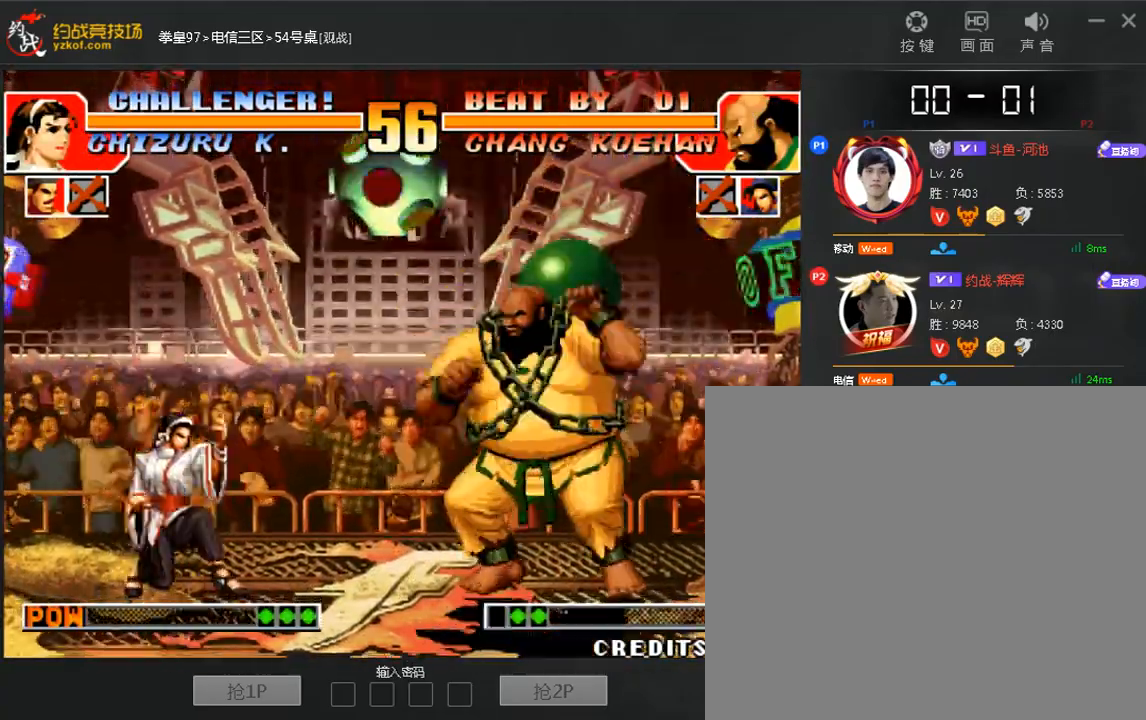
{"dt_ms": 480, "buttons": [], "left_stick": "right", "events": []}
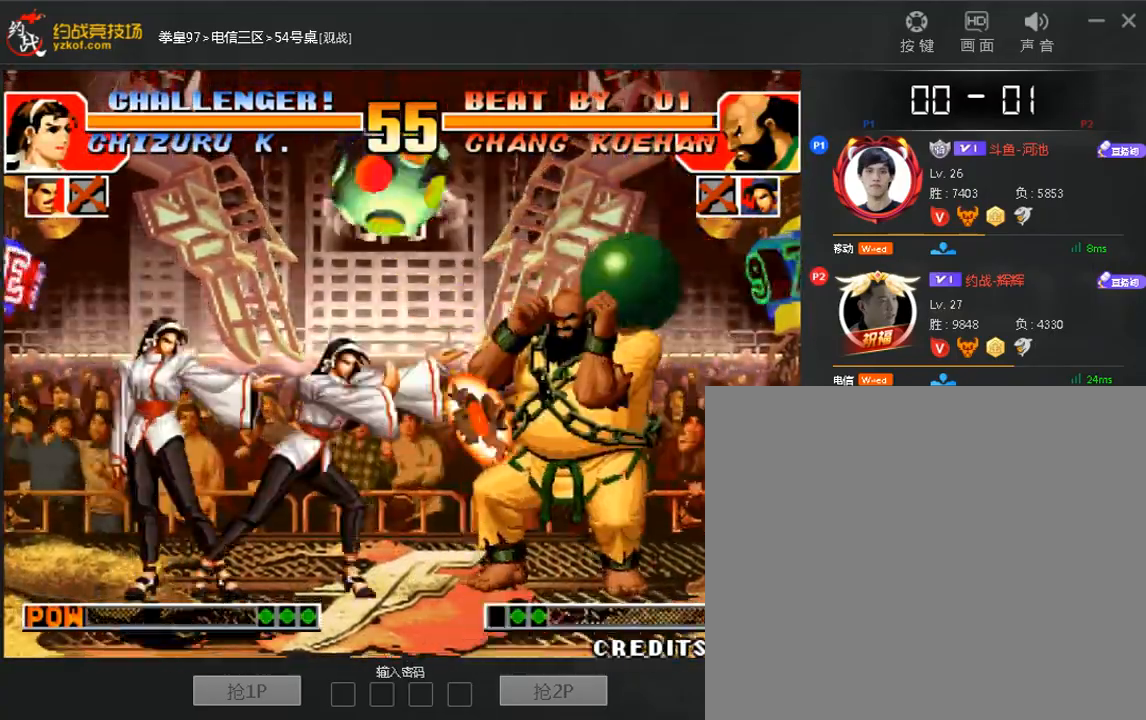
{"dt_ms": 520, "buttons": [], "left_stick": "right"}
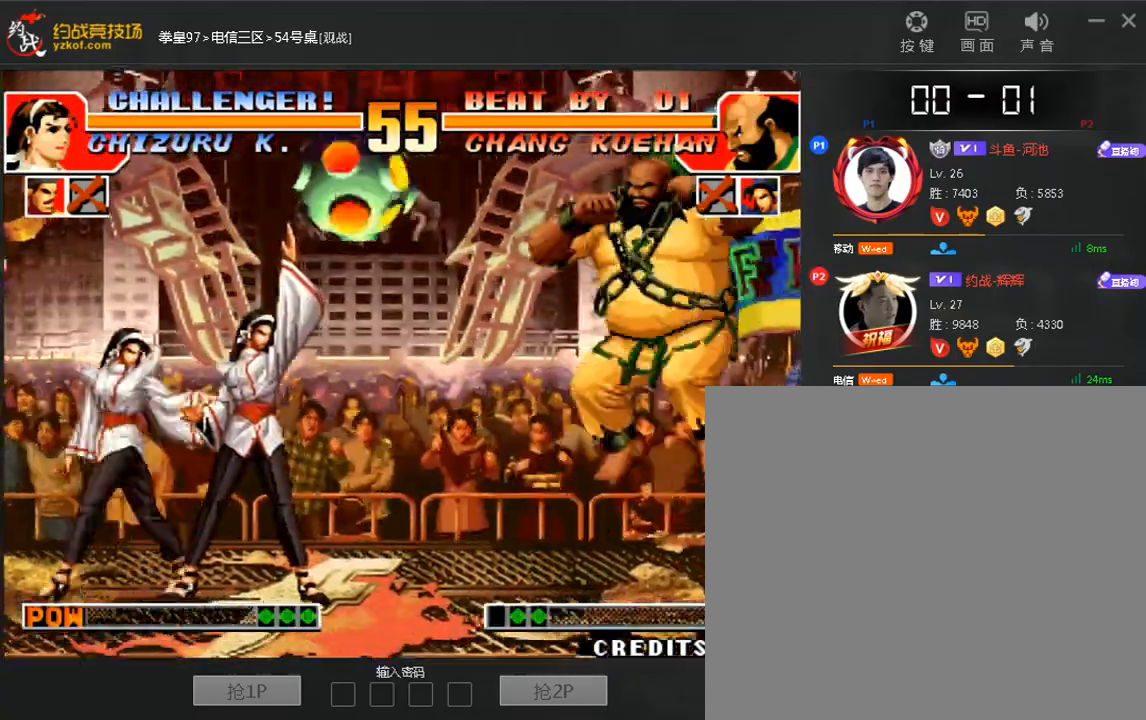
{"dt_ms": 480, "buttons": [], "left_stick": "right"}